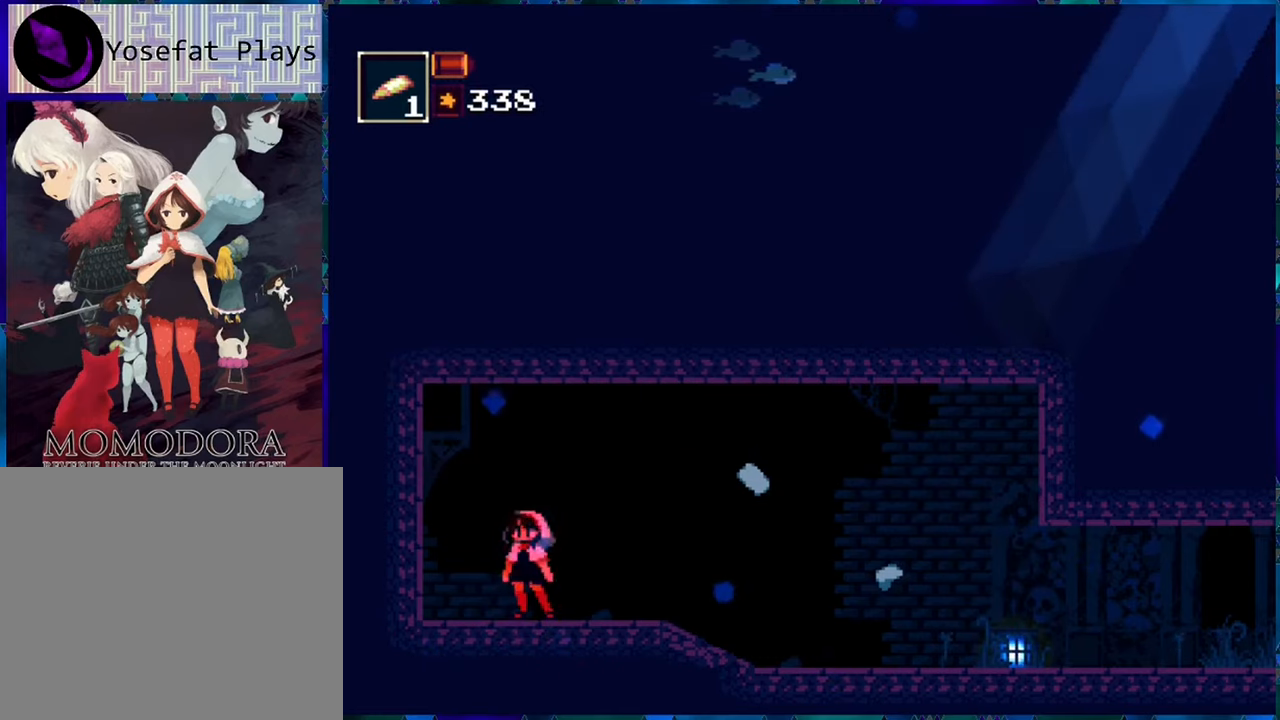
Gameplay with a controller (Nintendo layout); each line is a JSON object with the inputs held at the frame after it. "events" lists button and stick changes between this image and that frame as [ms after this image, input, new state], when the widget could be followed in between. Not read: L3 R3.
{"buttons": ["R1", "DPAD_RIGHT"], "left_stick": "center", "right_stick": "center", "events": [[100, "DPAD_RIGHT", "down"]]}
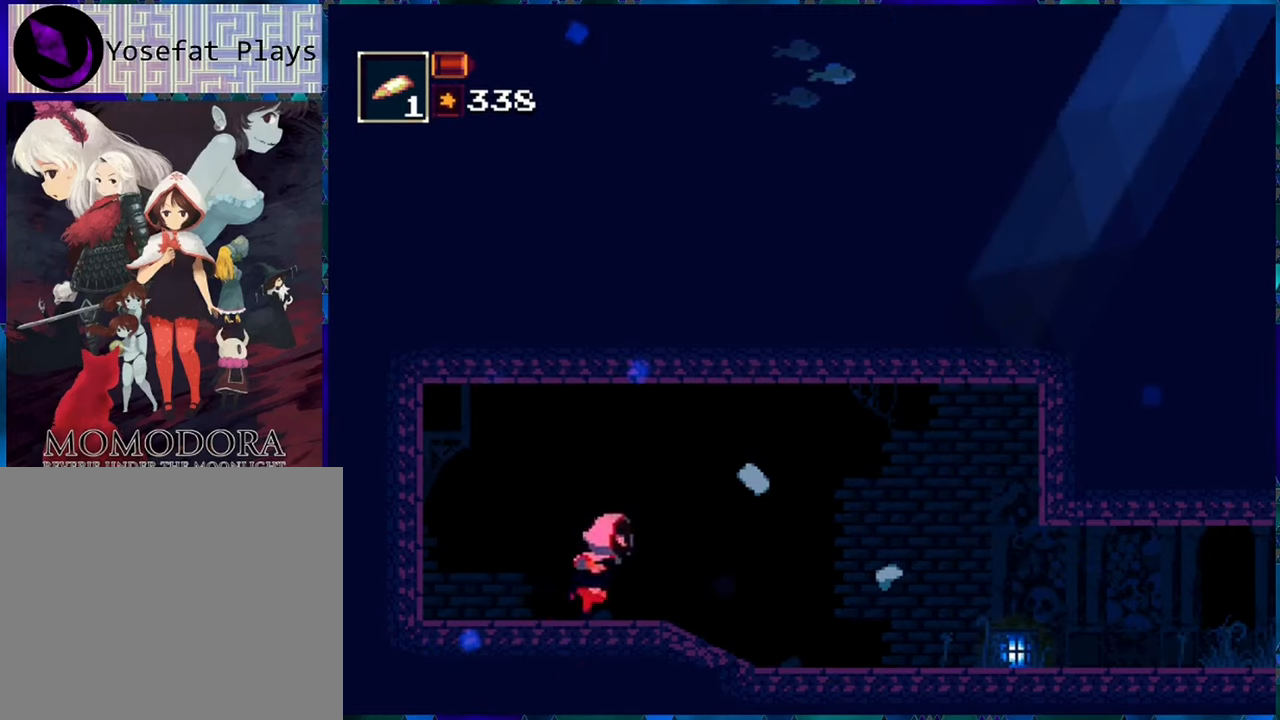
{"buttons": ["R1", "DPAD_RIGHT"], "left_stick": "center", "right_stick": "center", "events": [[33, "B", "down"], [200, "B", "up"]]}
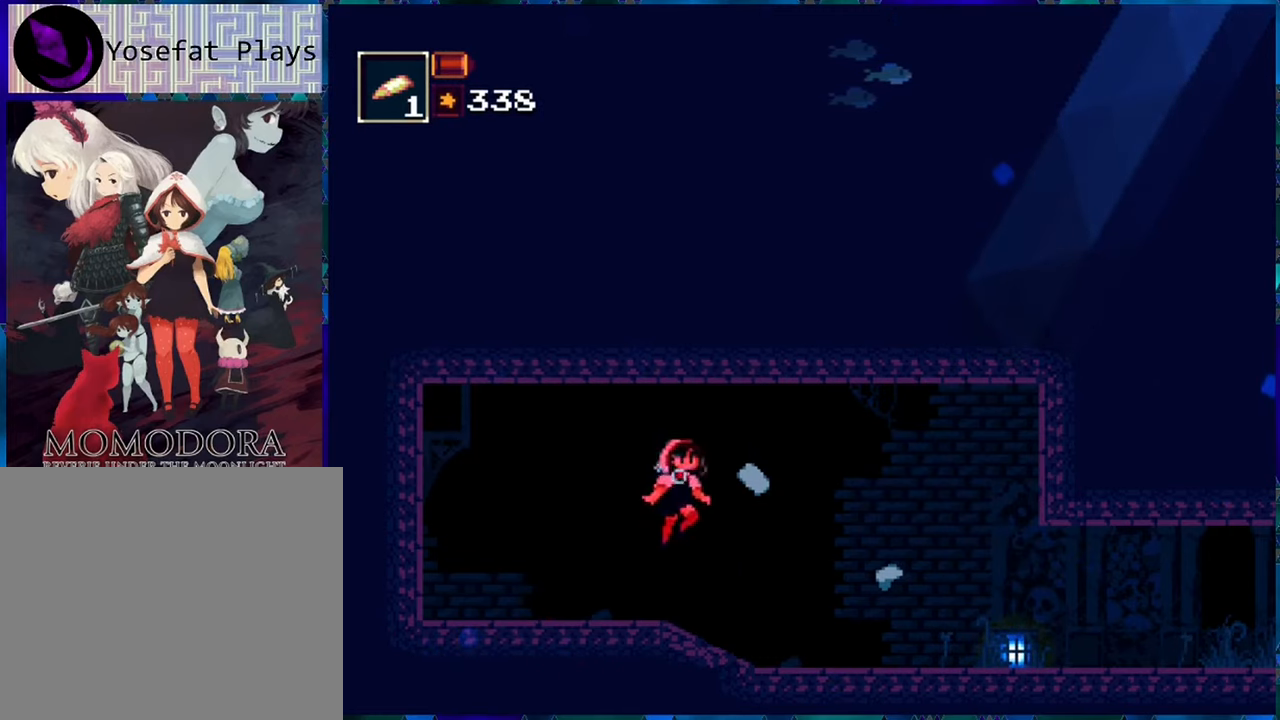
{"buttons": ["R1", "DPAD_RIGHT"], "left_stick": "center", "right_stick": "center", "events": []}
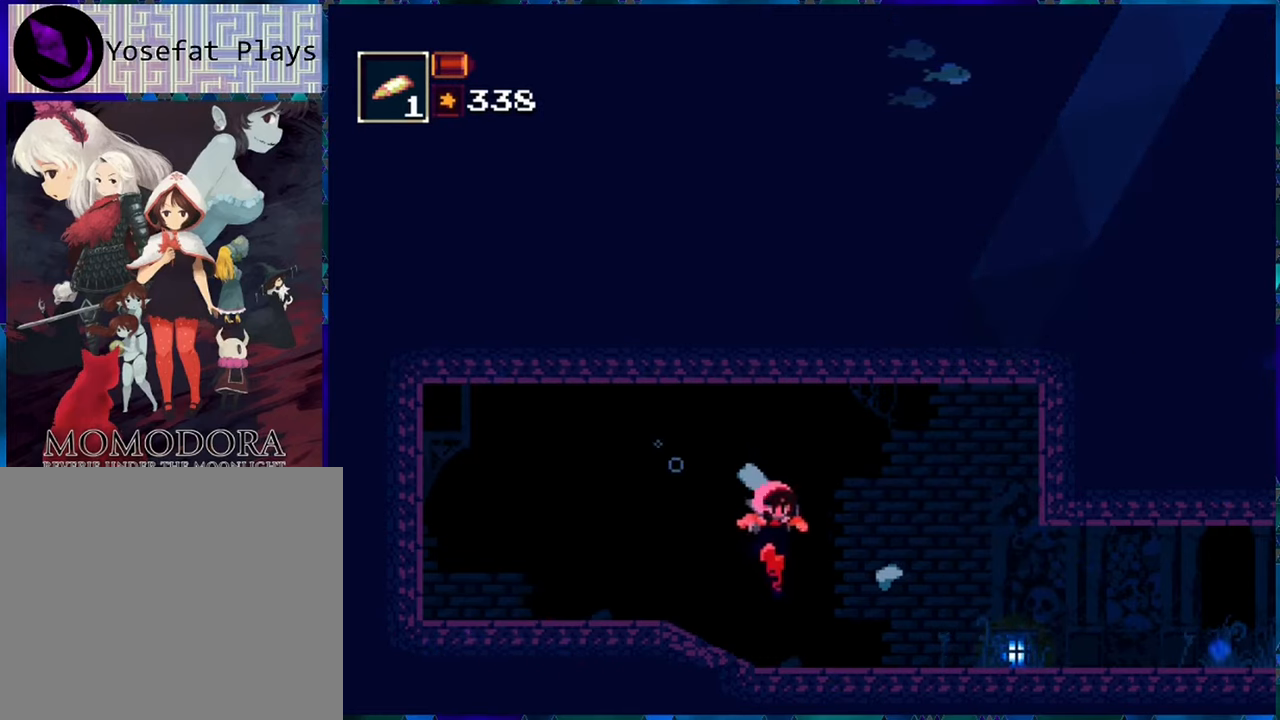
{"buttons": ["R1", "DPAD_RIGHT"], "left_stick": "center", "right_stick": "center", "events": [[333, "B", "down"], [483, "B", "up"]]}
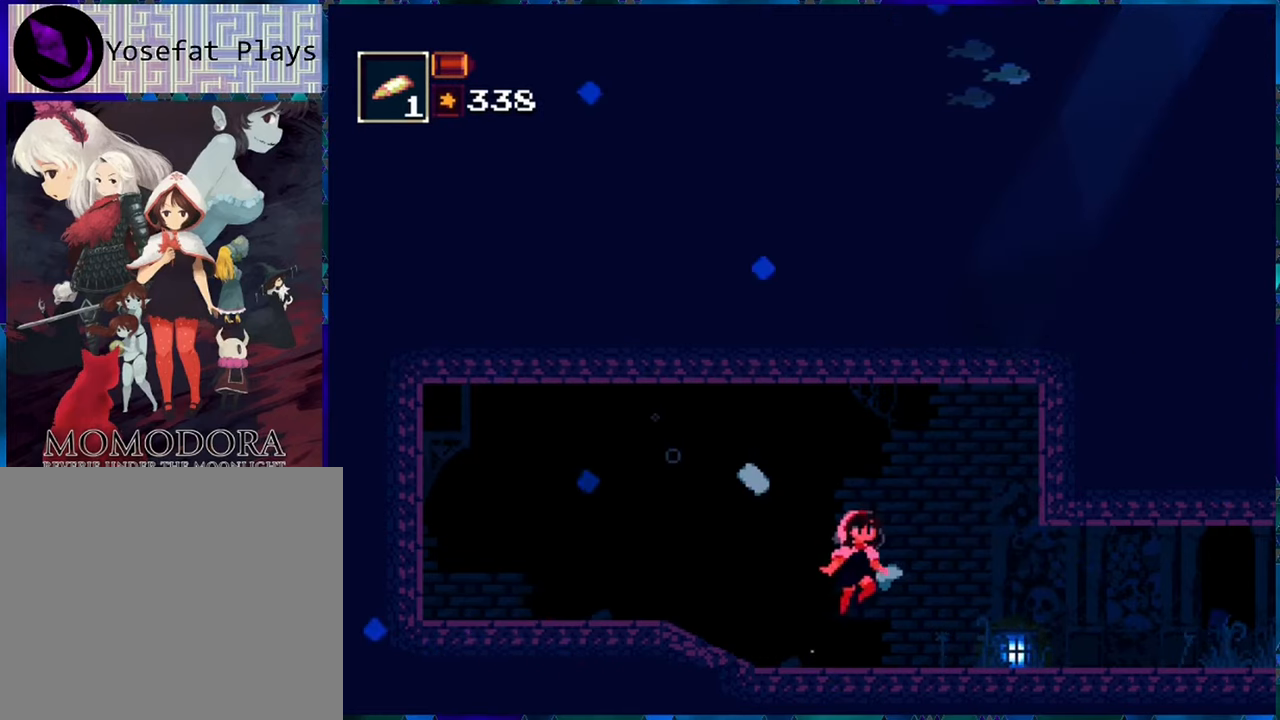
{"buttons": ["R1", "DPAD_RIGHT"], "left_stick": "center", "right_stick": "center", "events": []}
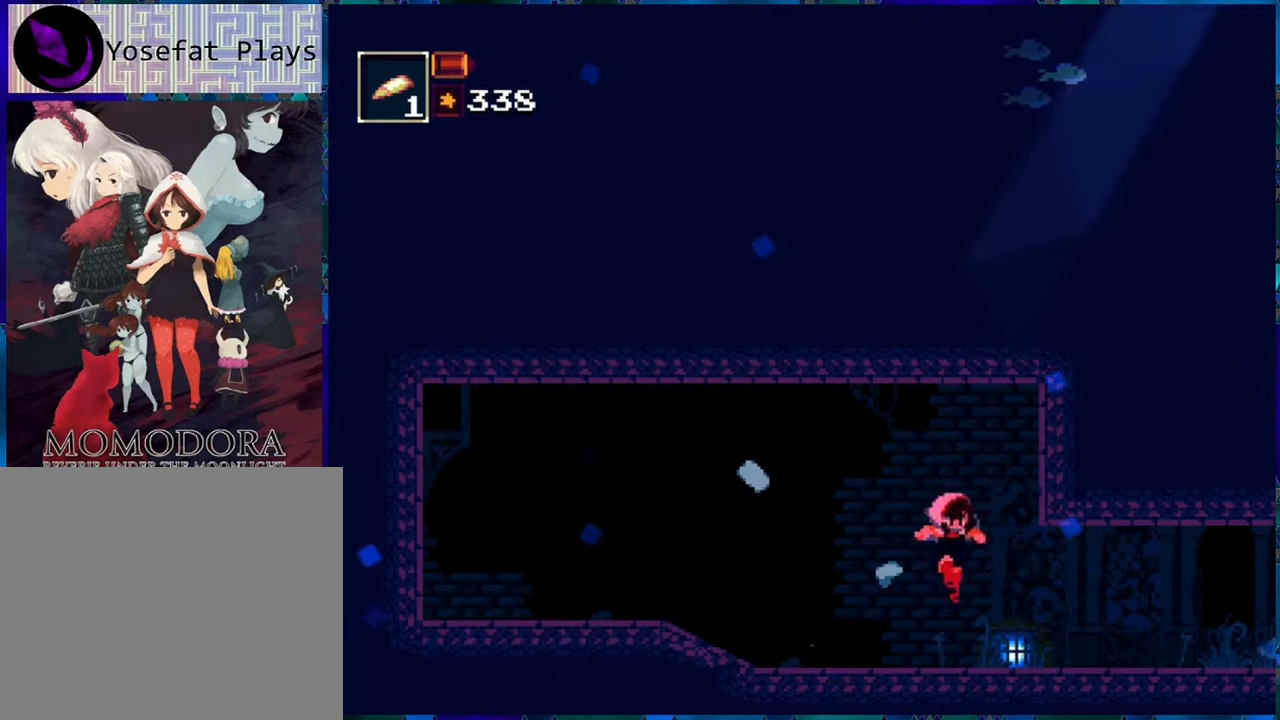
{"buttons": ["R1", "DPAD_RIGHT"], "left_stick": "center", "right_stick": "center", "events": []}
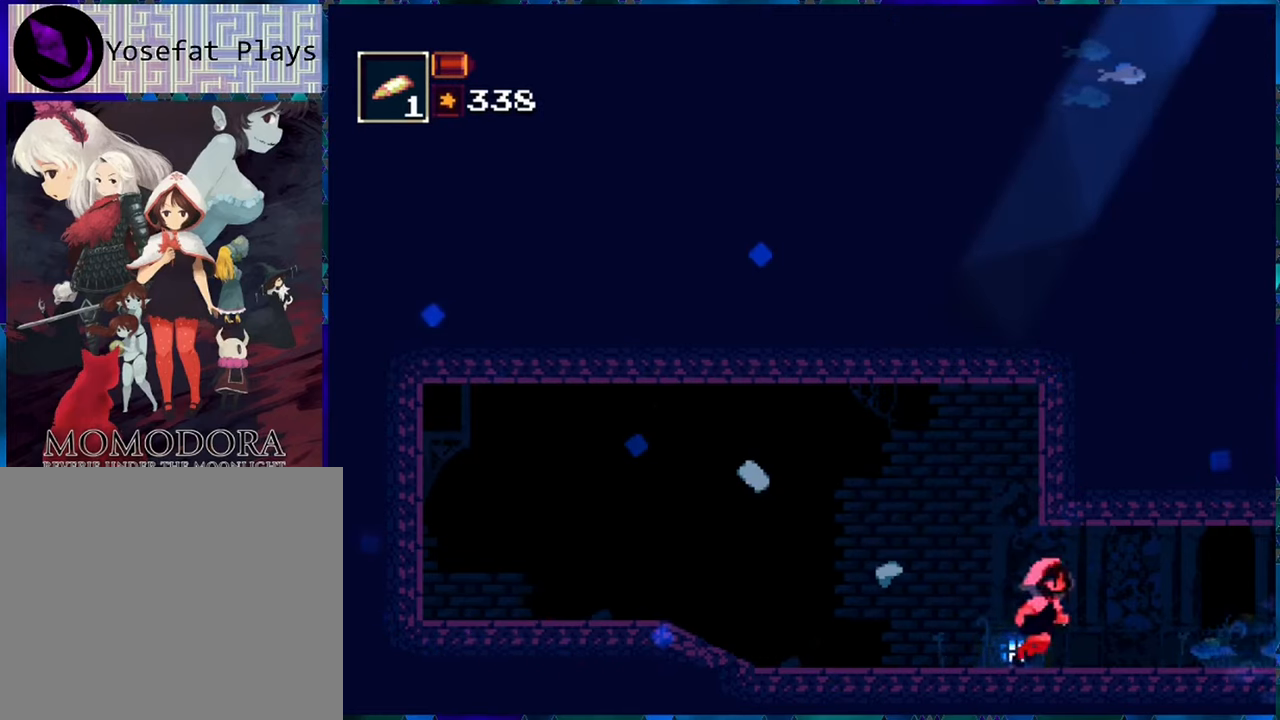
{"buttons": ["R1", "DPAD_RIGHT"], "left_stick": "center", "right_stick": "center", "events": []}
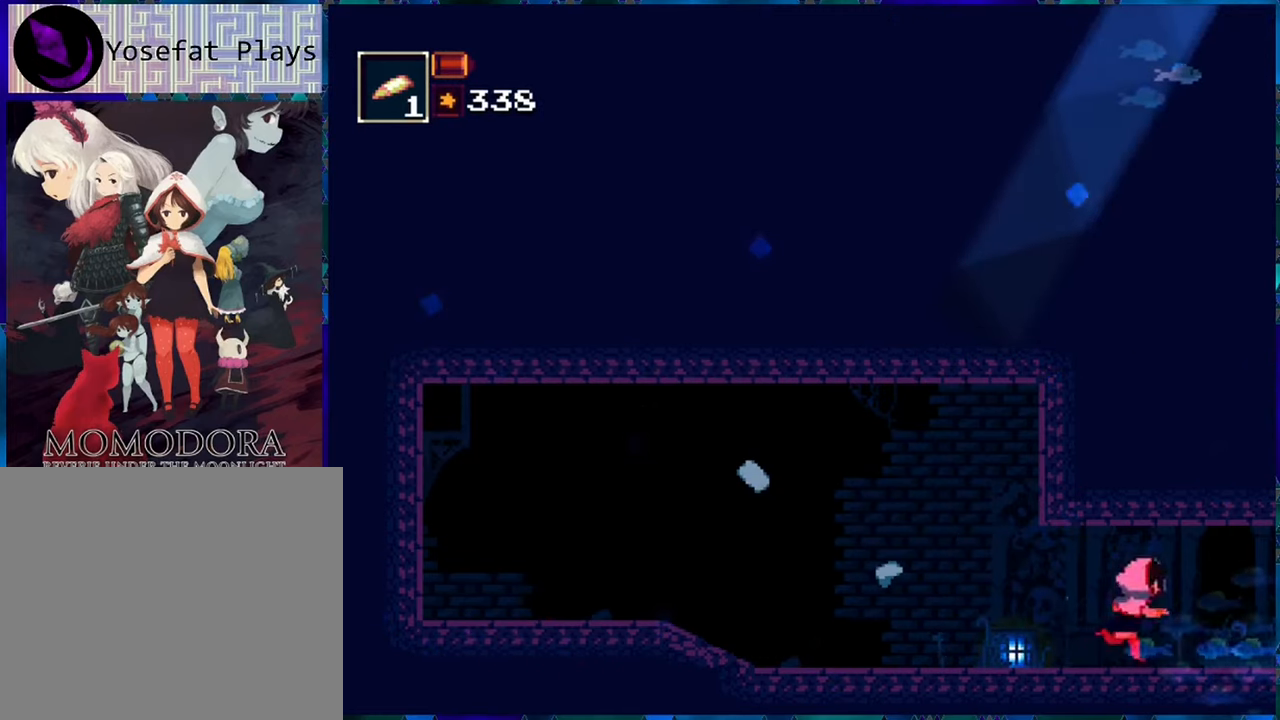
{"buttons": ["R1", "DPAD_RIGHT"], "left_stick": "center", "right_stick": "center", "events": []}
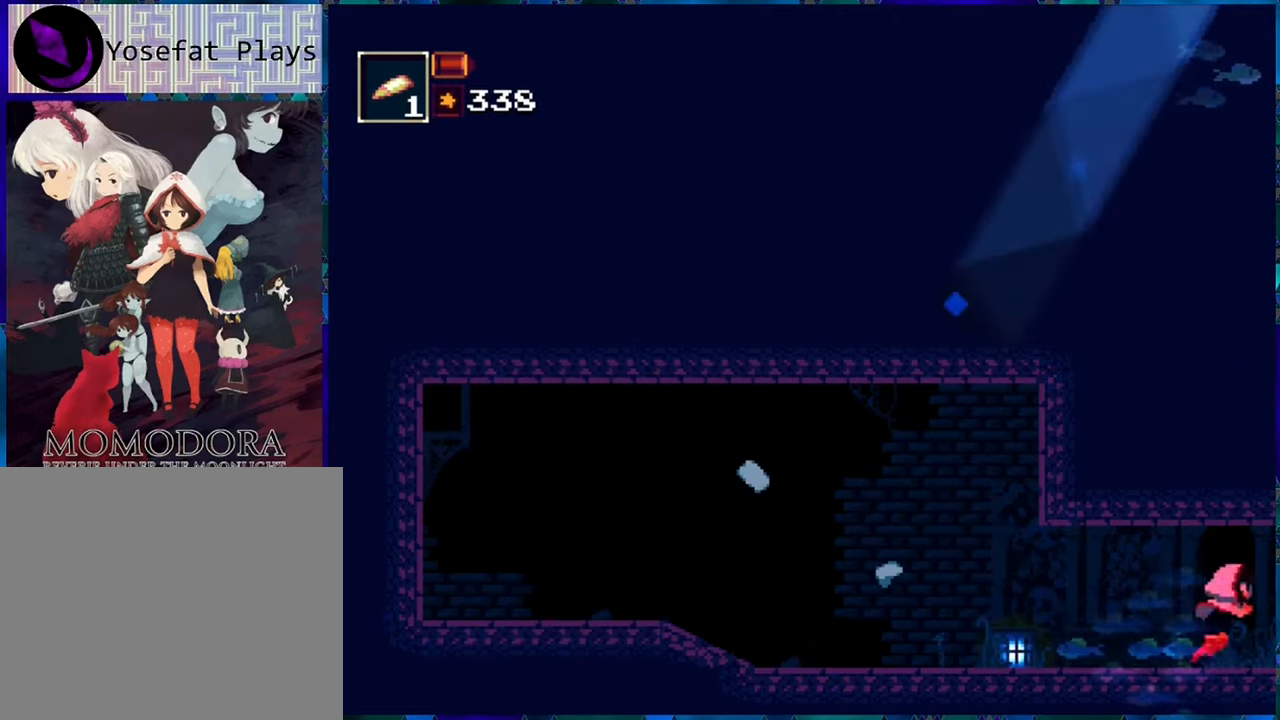
{"buttons": ["R1", "DPAD_RIGHT"], "left_stick": "center", "right_stick": "center", "events": []}
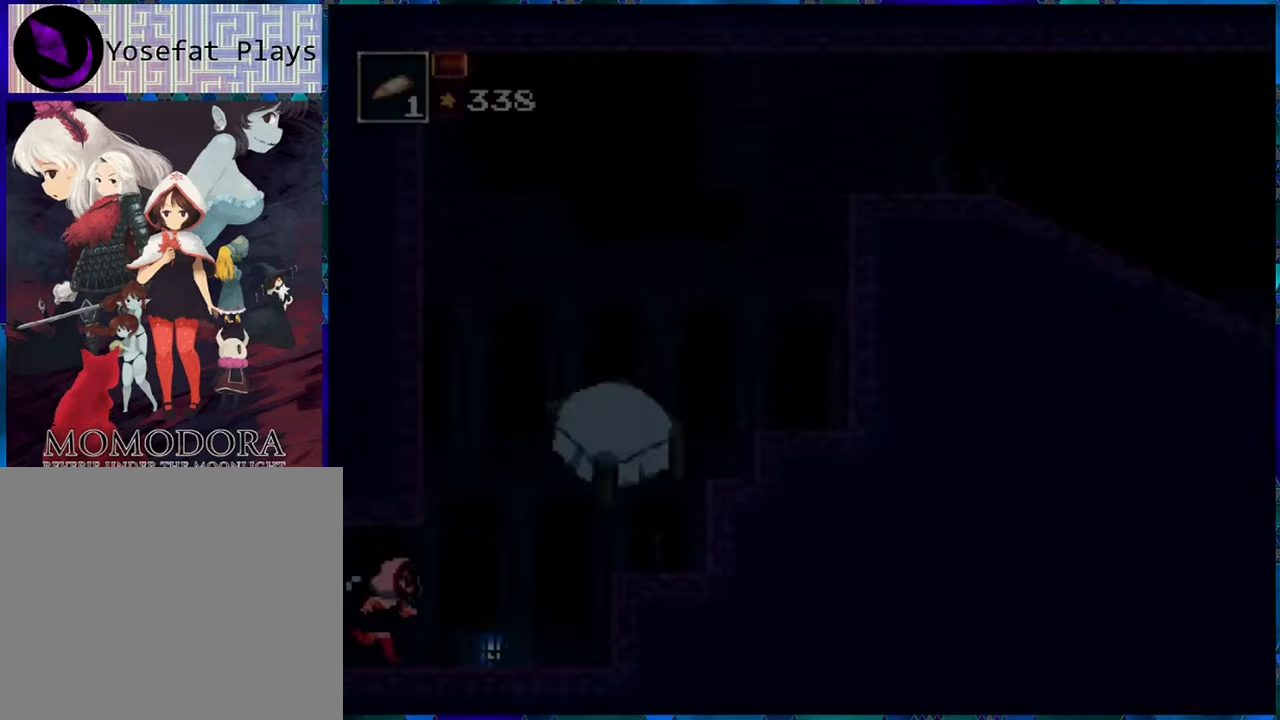
{"buttons": ["B", "R1", "DPAD_RIGHT"], "left_stick": "center", "right_stick": "center", "events": [[434, "B", "down"]]}
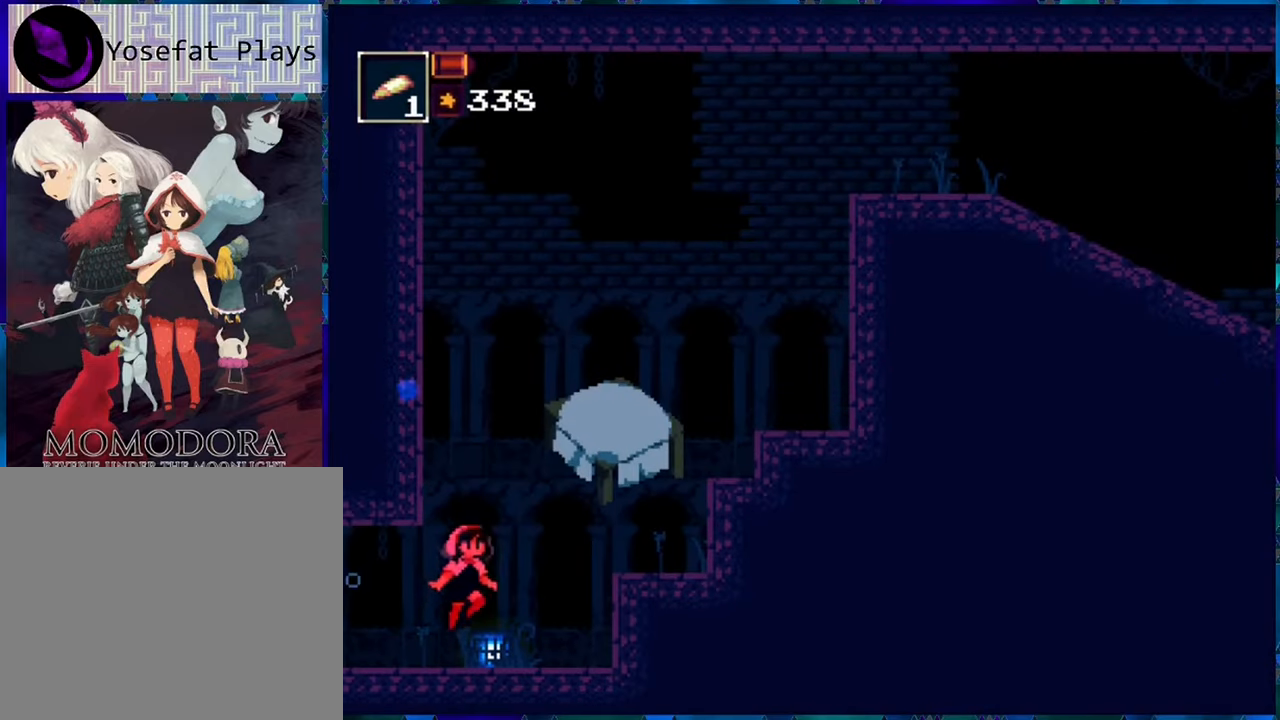
{"buttons": ["B", "R1", "DPAD_RIGHT"], "left_stick": "center", "right_stick": "center", "events": [[67, "B", "up"], [150, "B", "down"], [250, "B", "up"], [334, "B", "down"], [417, "B", "up"], [500, "B", "down"]]}
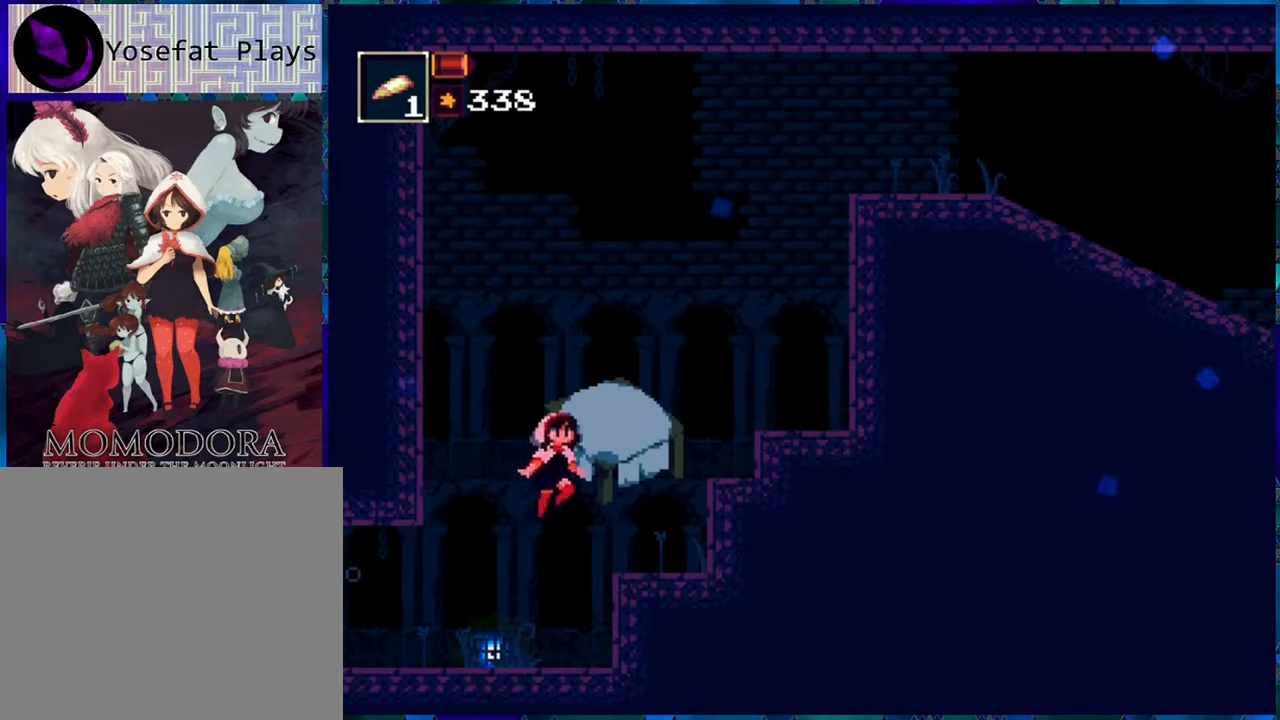
{"buttons": ["B", "R1", "DPAD_RIGHT"], "left_stick": "center", "right_stick": "center", "events": [[117, "B", "up"], [150, "B", "down"], [284, "B", "up"], [334, "B", "down"], [417, "B", "up"], [500, "B", "down"]]}
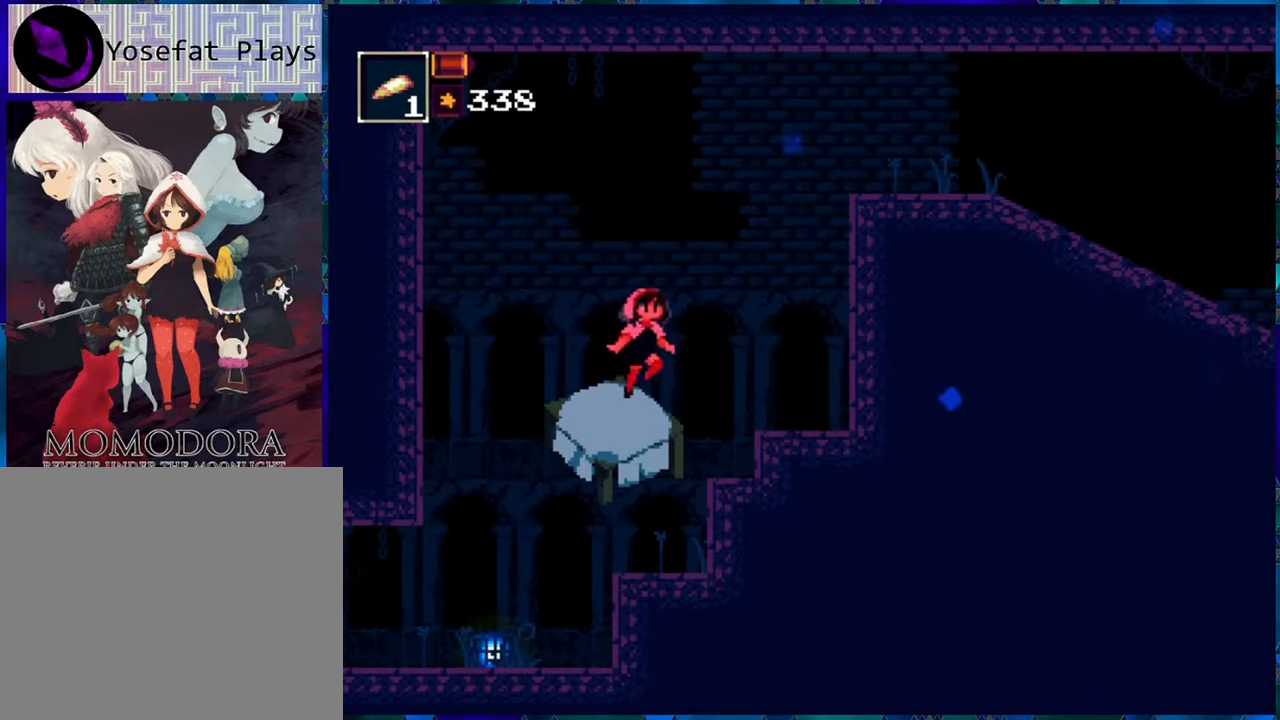
{"buttons": ["B", "R1", "DPAD_RIGHT"], "left_stick": "center", "right_stick": "center", "events": [[100, "B", "up"], [167, "B", "down"], [250, "B", "up"], [317, "B", "down"], [434, "B", "up"], [500, "B", "down"]]}
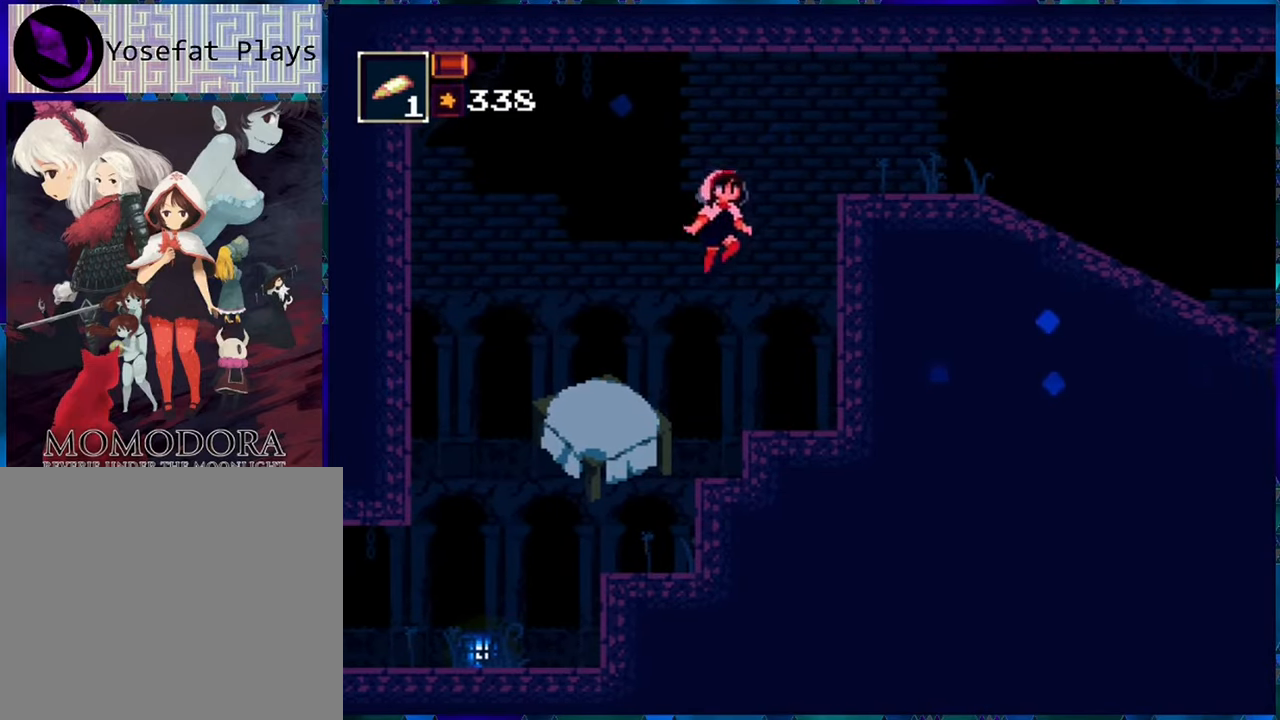
{"buttons": ["R1", "DPAD_RIGHT"], "left_stick": "center", "right_stick": "center", "events": [[84, "B", "up"], [167, "B", "down"], [267, "B", "up"]]}
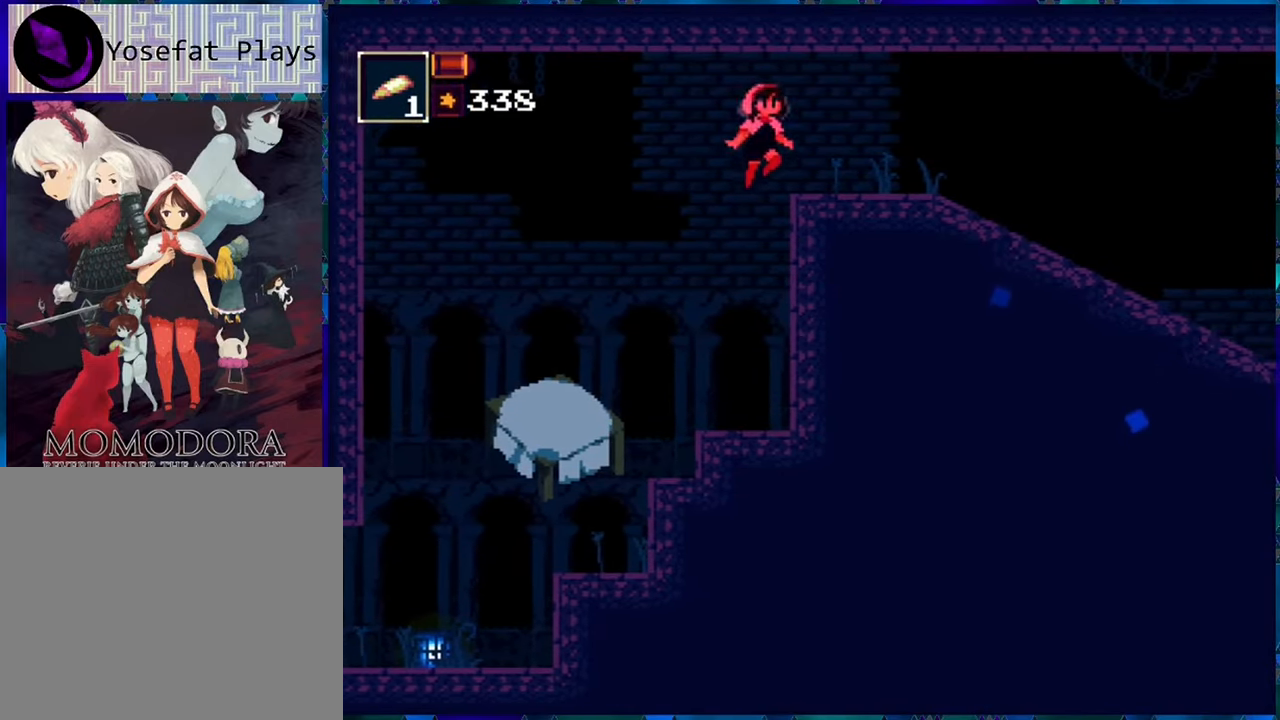
{"buttons": ["R1", "DPAD_RIGHT"], "left_stick": "center", "right_stick": "center", "events": [[250, "B", "down"], [384, "B", "up"]]}
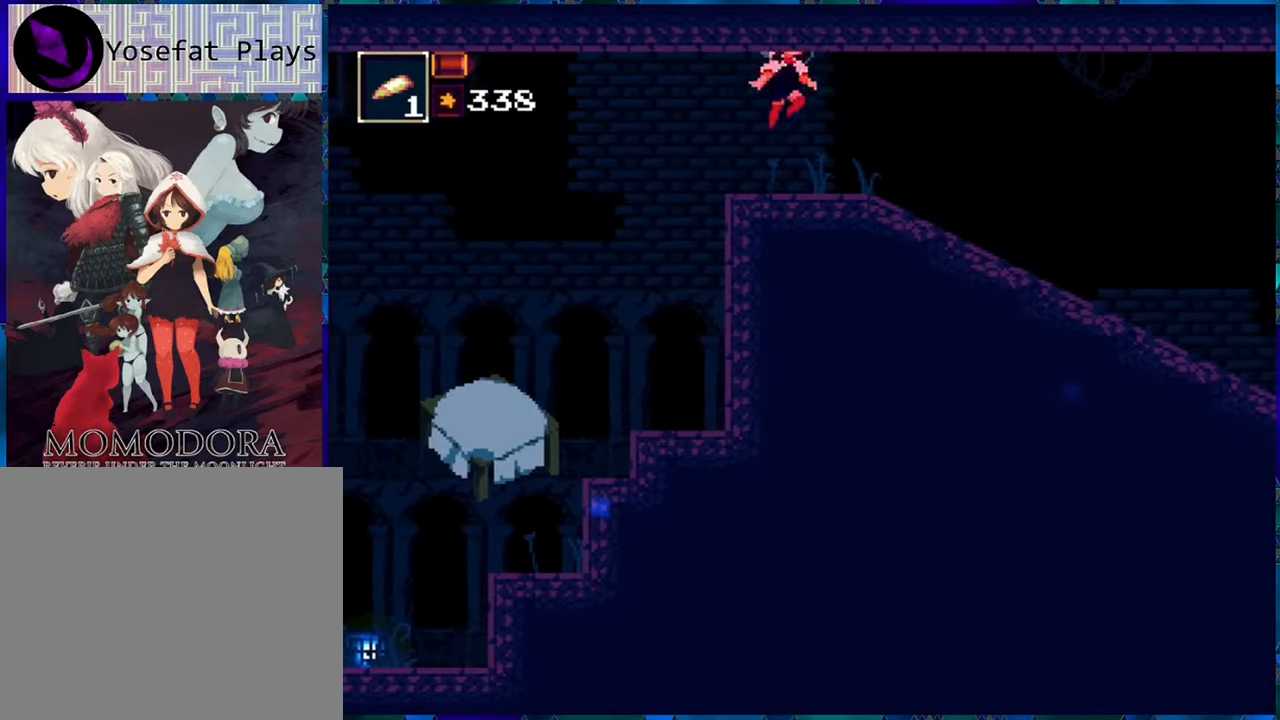
{"buttons": ["R1", "DPAD_RIGHT"], "left_stick": "center", "right_stick": "center", "events": []}
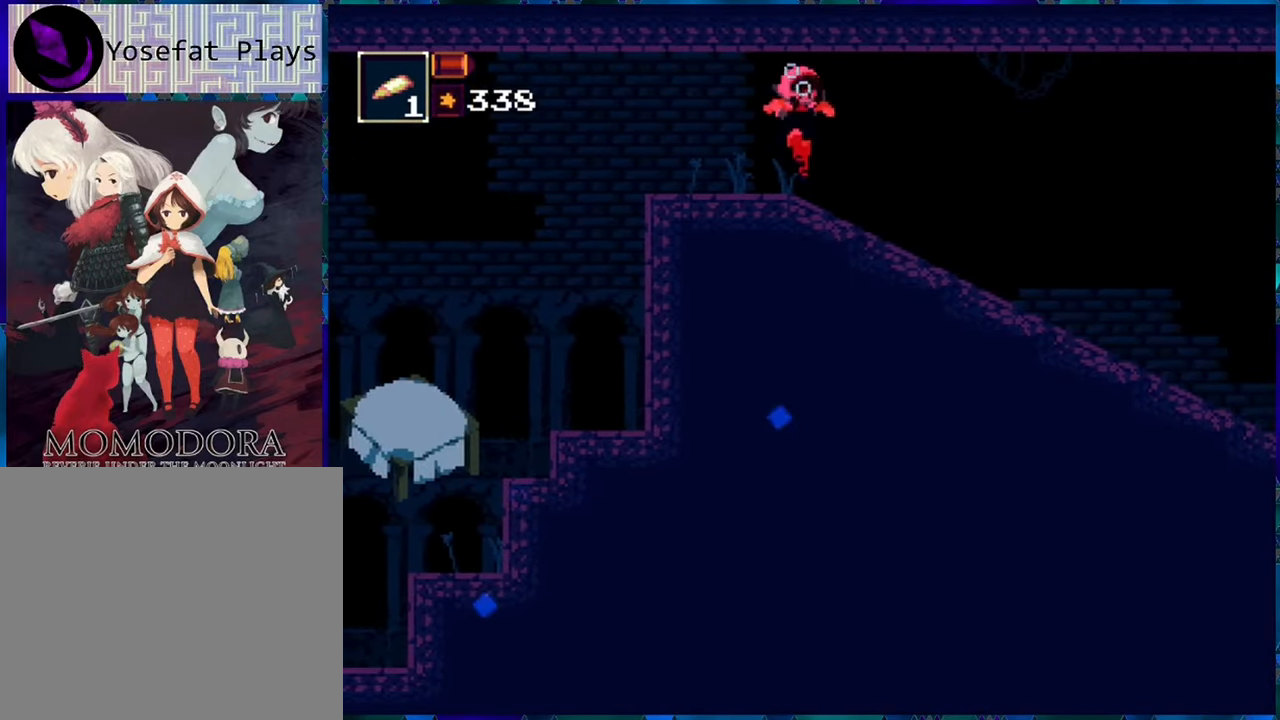
{"buttons": ["R1", "DPAD_RIGHT"], "left_stick": "center", "right_stick": "center", "events": [[67, "B", "down"], [217, "B", "up"]]}
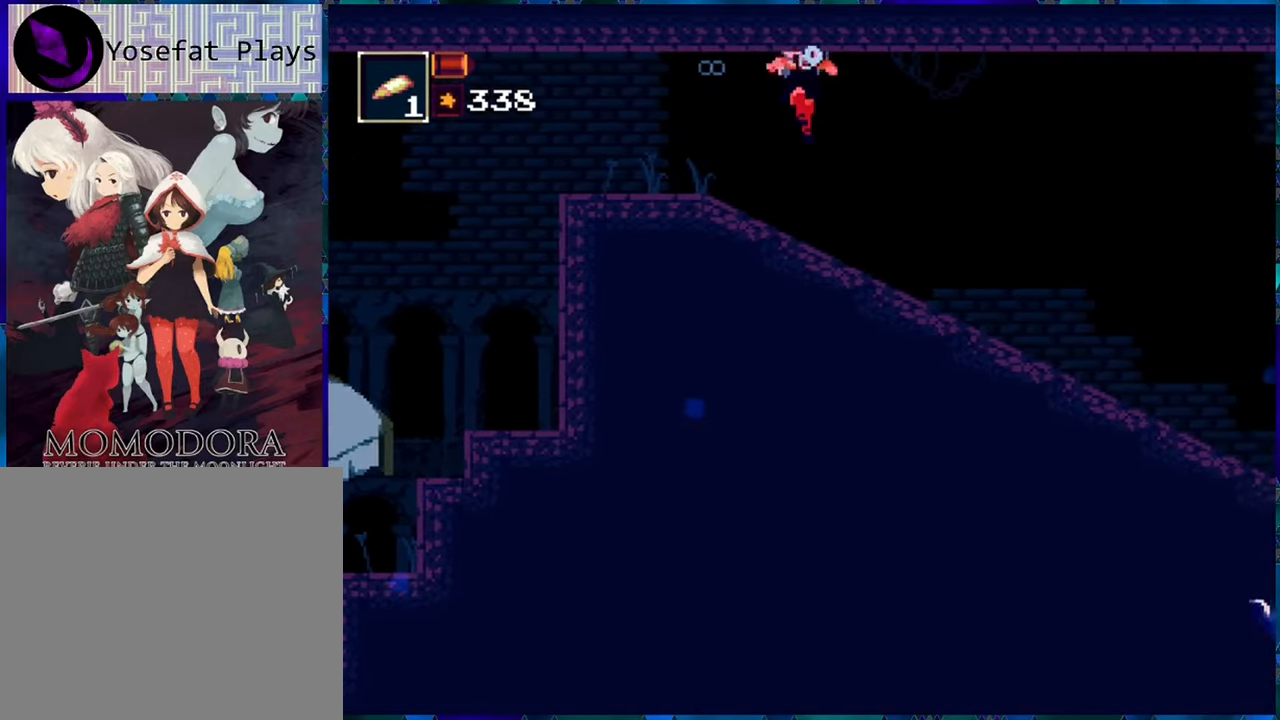
{"buttons": ["R1", "DPAD_RIGHT"], "left_stick": "center", "right_stick": "center", "events": []}
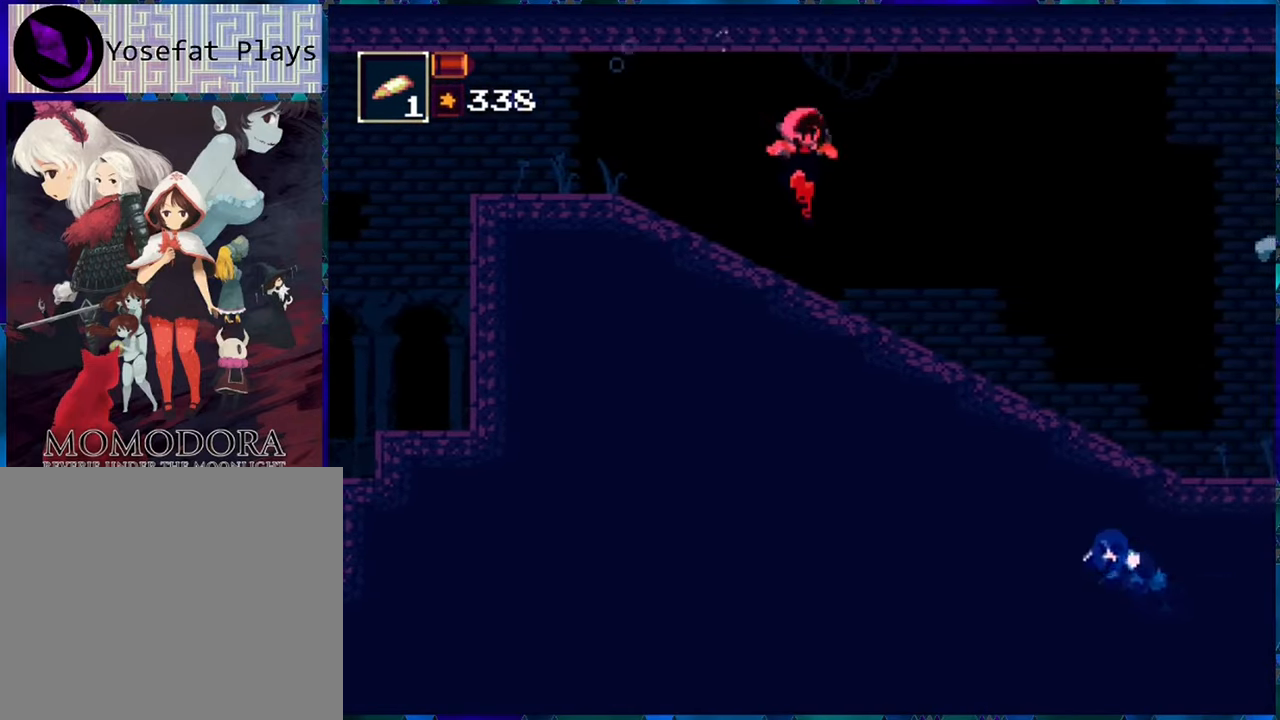
{"buttons": ["R1", "DPAD_RIGHT"], "left_stick": "center", "right_stick": "center", "events": [[234, "B", "down"], [350, "B", "up"]]}
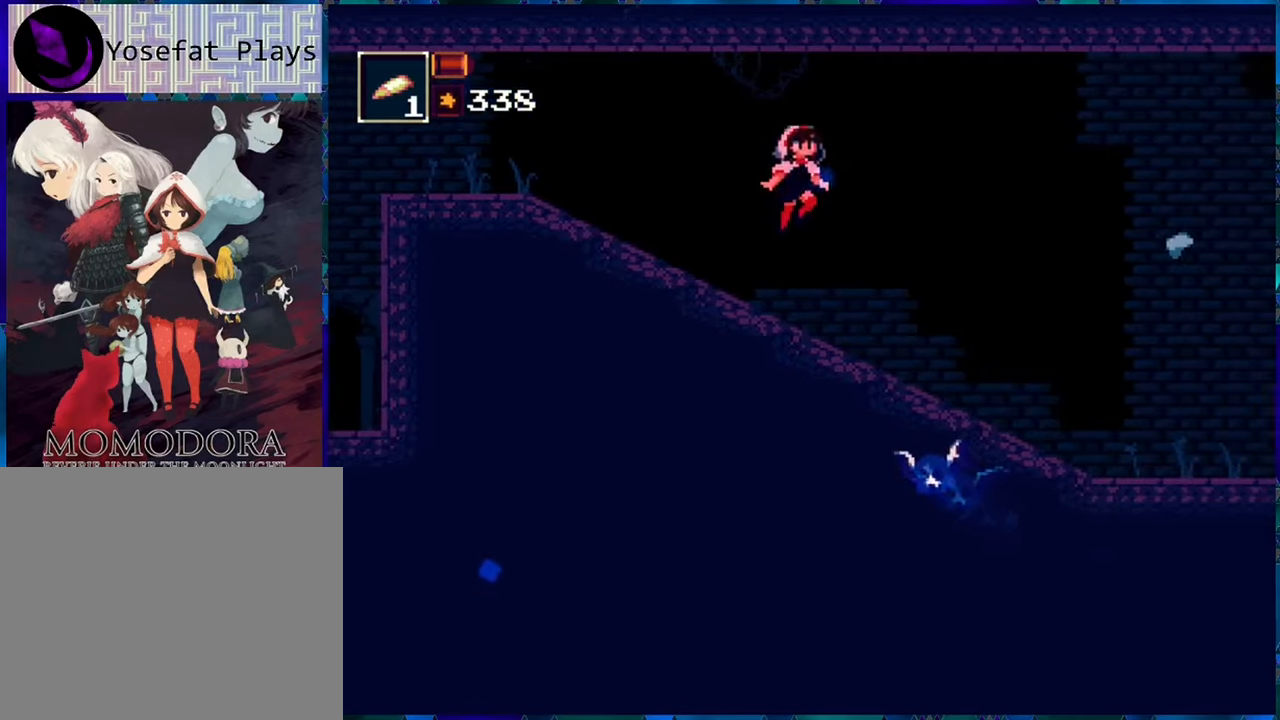
{"buttons": ["R1", "DPAD_RIGHT"], "left_stick": "center", "right_stick": "center", "events": []}
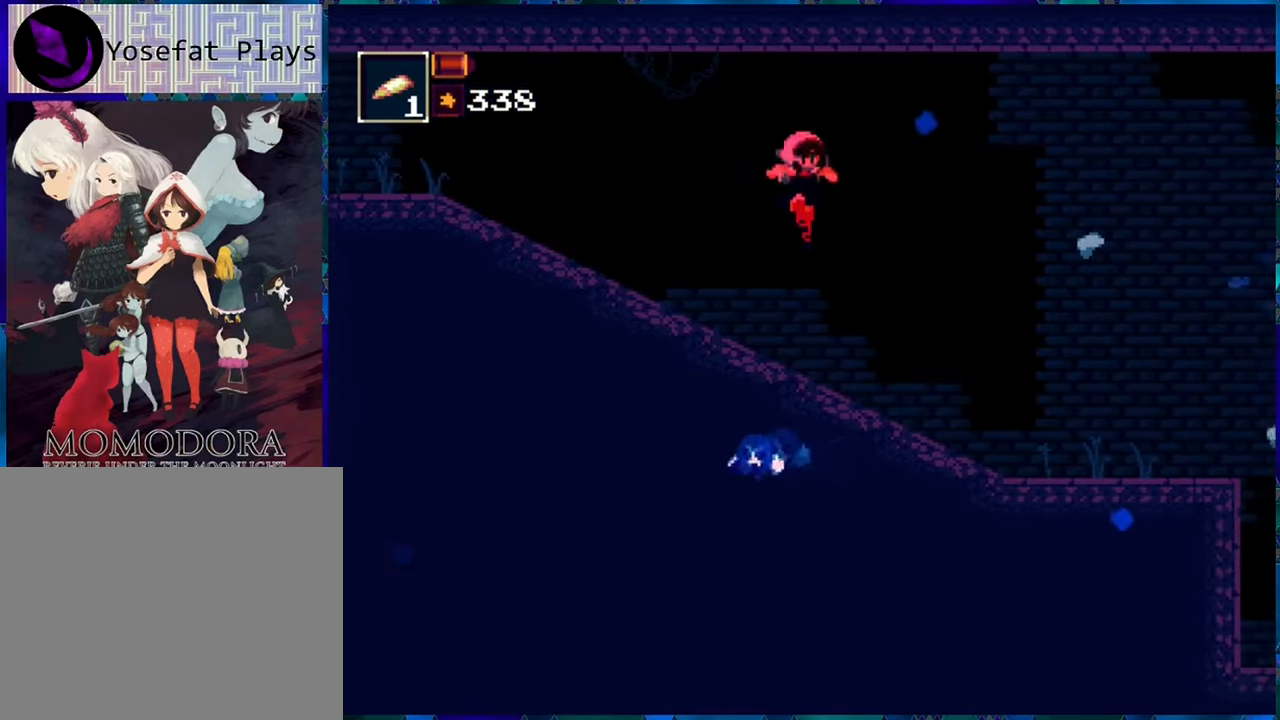
{"buttons": ["R1", "DPAD_RIGHT"], "left_stick": "center", "right_stick": "center", "events": []}
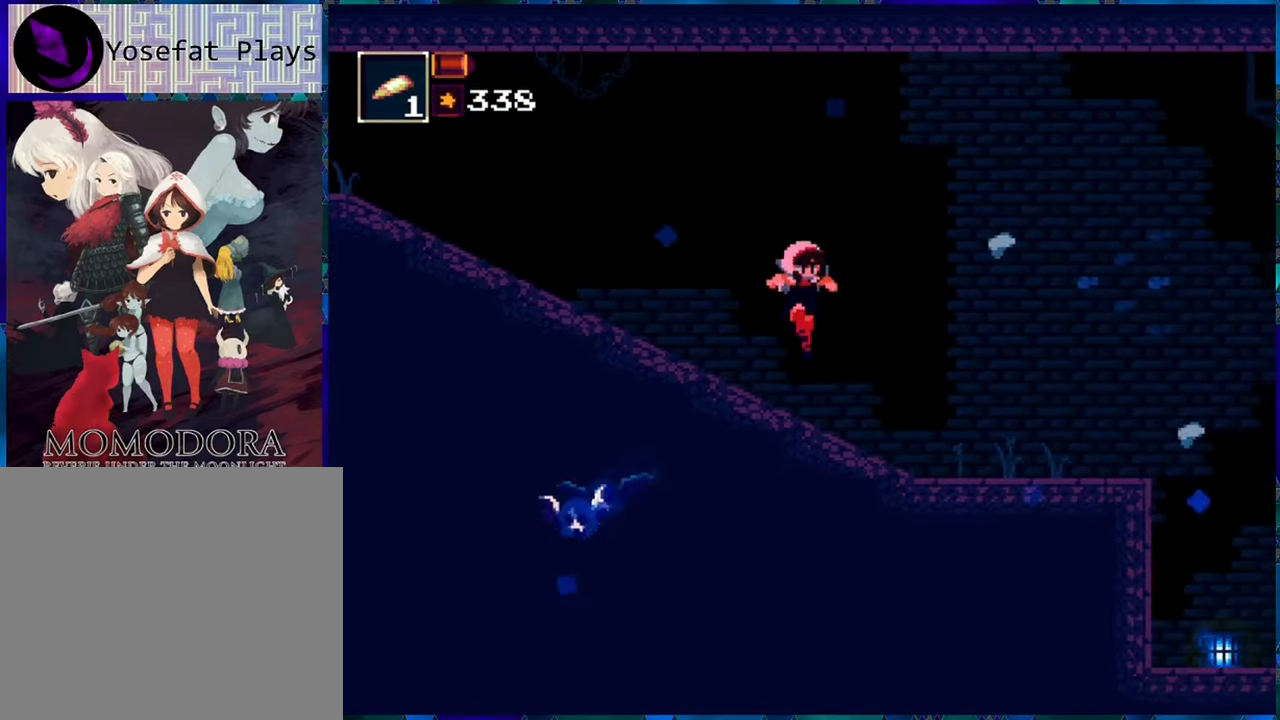
{"buttons": ["R1", "DPAD_RIGHT"], "left_stick": "center", "right_stick": "center", "events": [[216, "B", "down"], [316, "B", "up"]]}
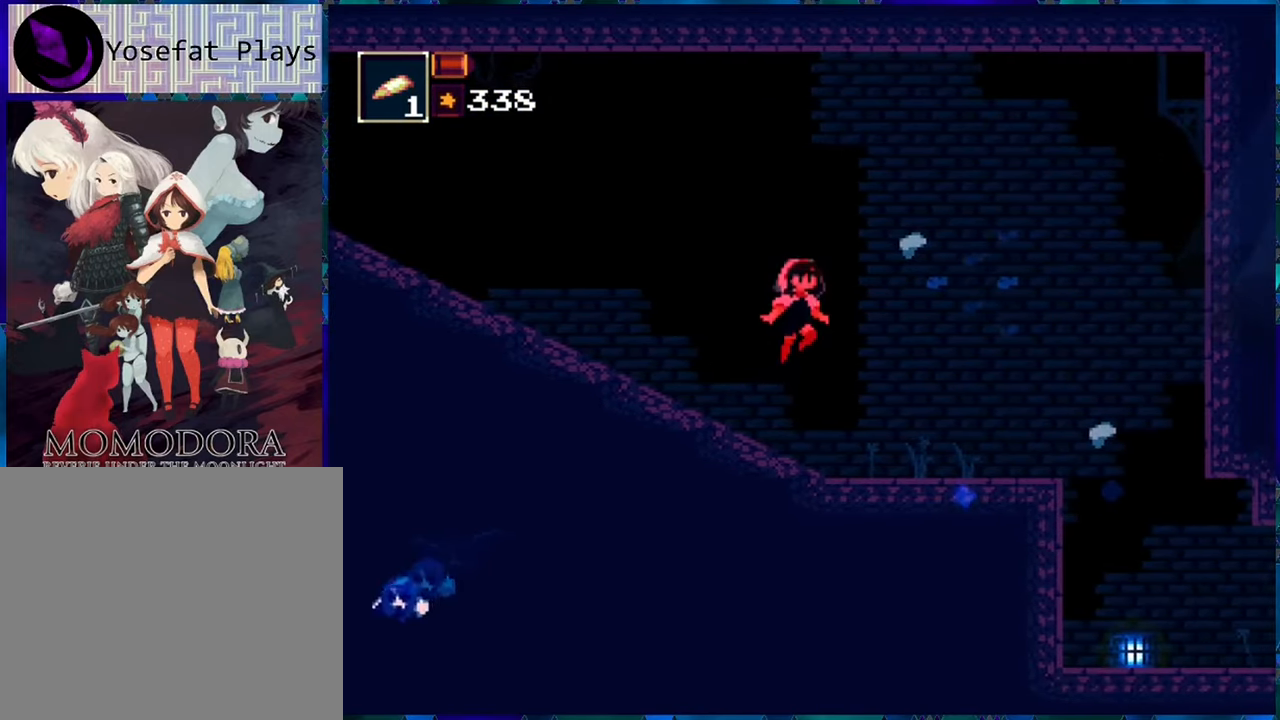
{"buttons": ["R1", "DPAD_RIGHT"], "left_stick": "center", "right_stick": "center", "events": []}
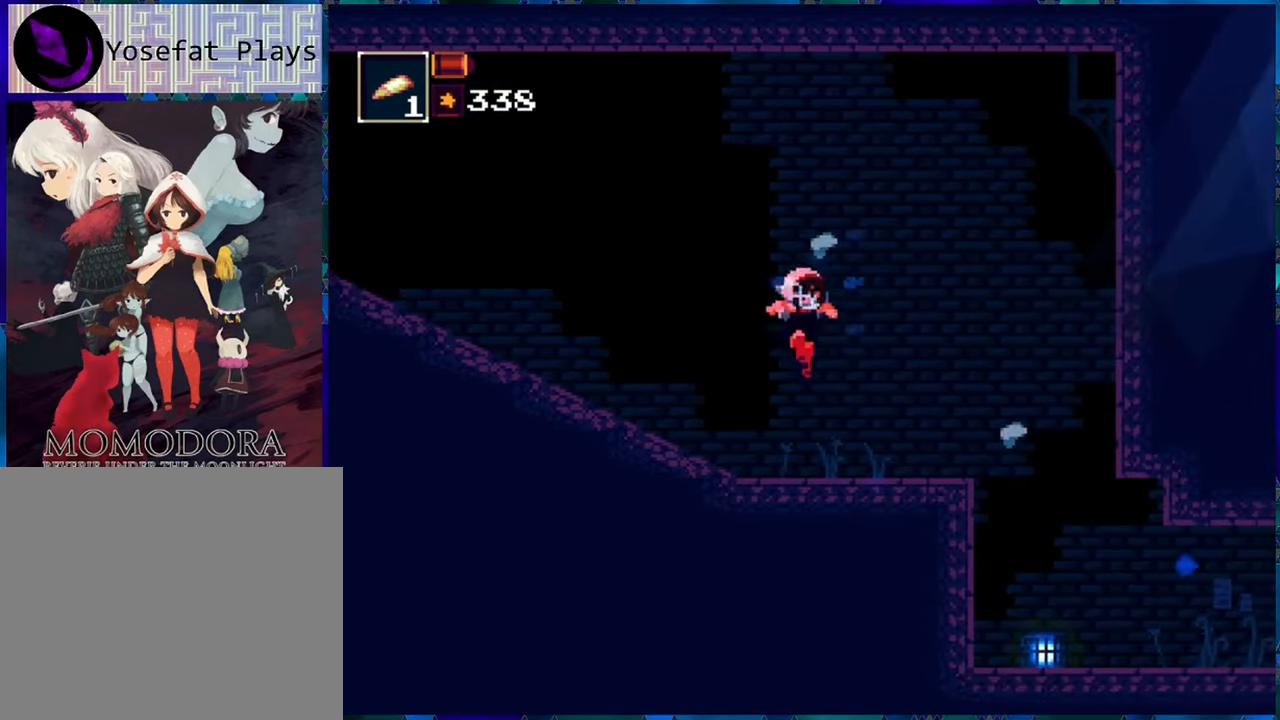
{"buttons": ["R1", "DPAD_RIGHT"], "left_stick": "center", "right_stick": "center", "events": [[316, "B", "down"], [400, "B", "up"]]}
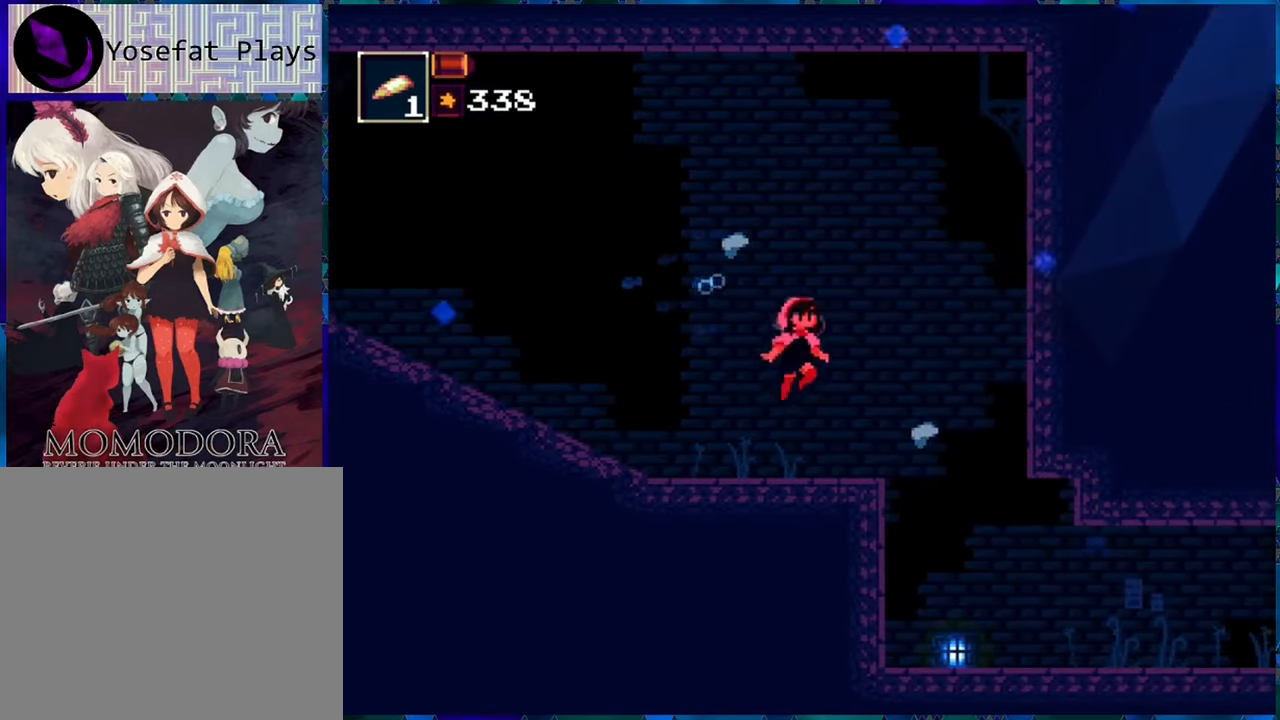
{"buttons": ["R1", "DPAD_RIGHT"], "left_stick": "center", "right_stick": "center", "events": []}
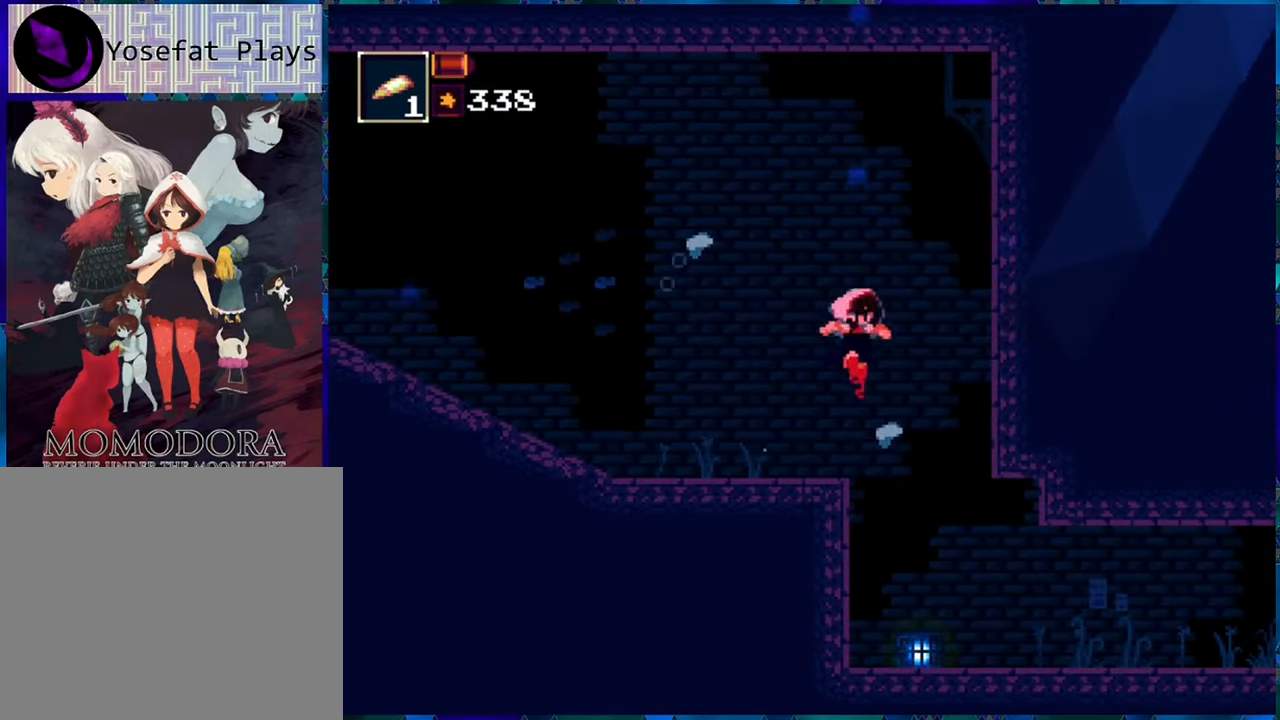
{"buttons": ["R1", "DPAD_RIGHT"], "left_stick": "center", "right_stick": "center", "events": [[166, "DPAD_RIGHT", "up"], [433, "DPAD_RIGHT", "down"]]}
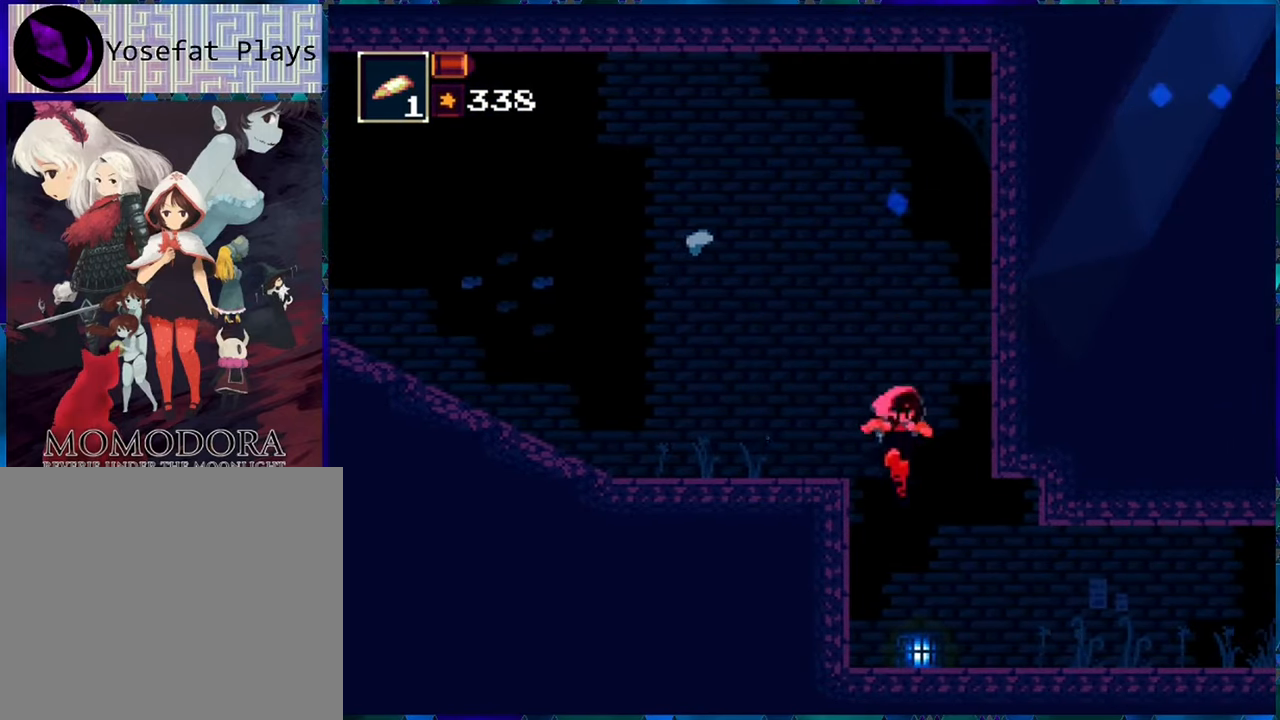
{"buttons": ["R1", "DPAD_RIGHT"], "left_stick": "center", "right_stick": "center", "events": []}
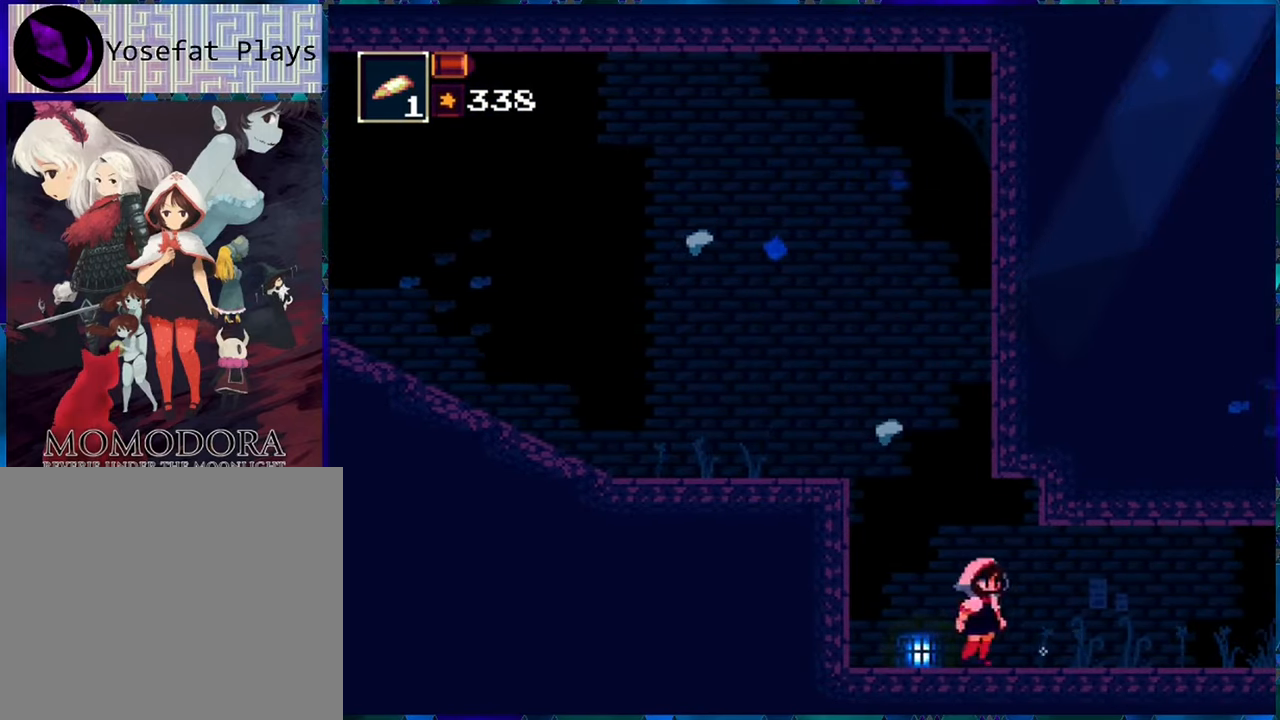
{"buttons": ["R1", "DPAD_RIGHT"], "left_stick": "center", "right_stick": "center", "events": []}
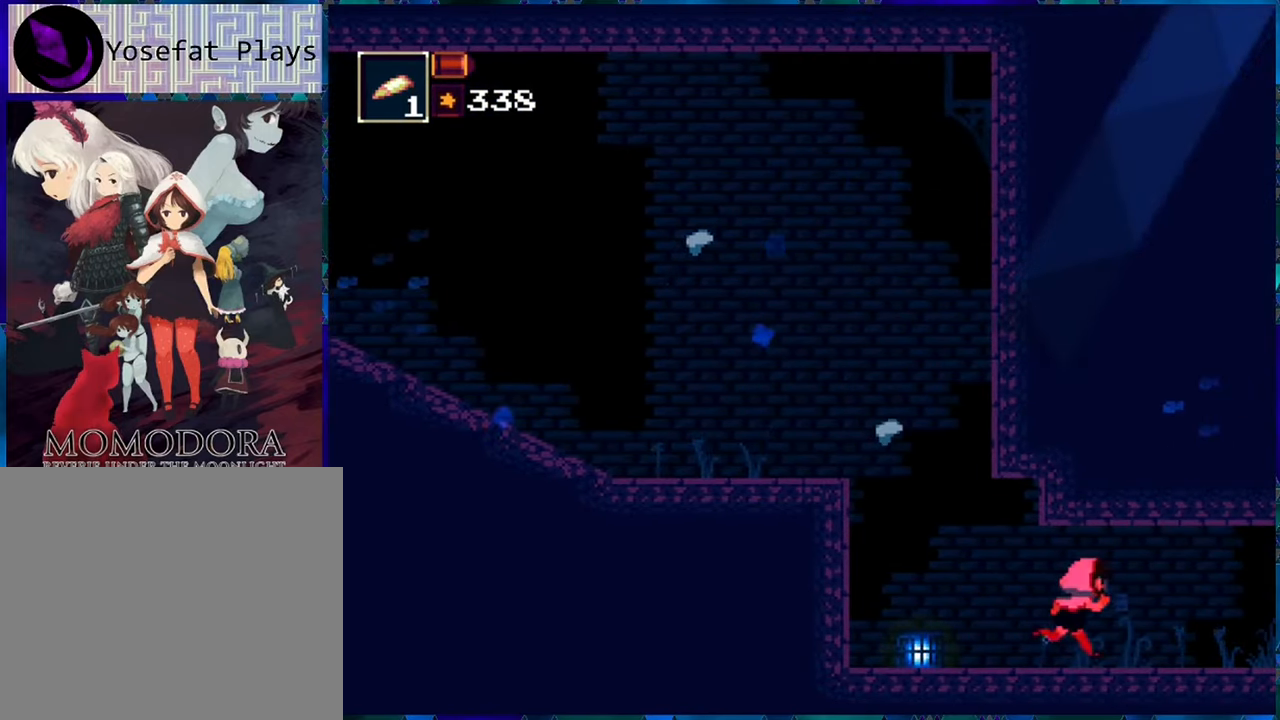
{"buttons": ["B", "Y", "R1", "DPAD_RIGHT"], "left_stick": "center", "right_stick": "center", "events": [[350, "B", "down"], [433, "Y", "down"]]}
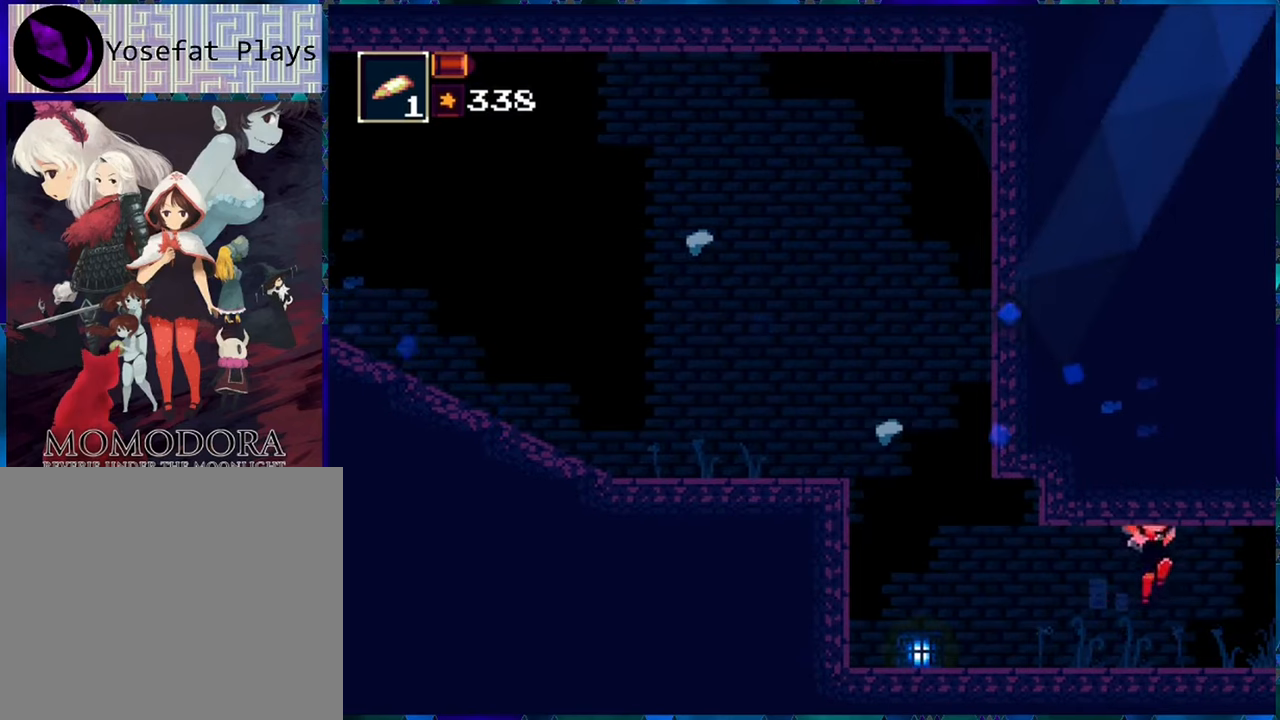
{"buttons": ["R1", "DPAD_RIGHT"], "left_stick": "center", "right_stick": "center", "events": [[33, "B", "up"], [83, "Y", "up"], [167, "Y", "down"], [267, "Y", "up"], [333, "Y", "down"], [417, "Y", "up"]]}